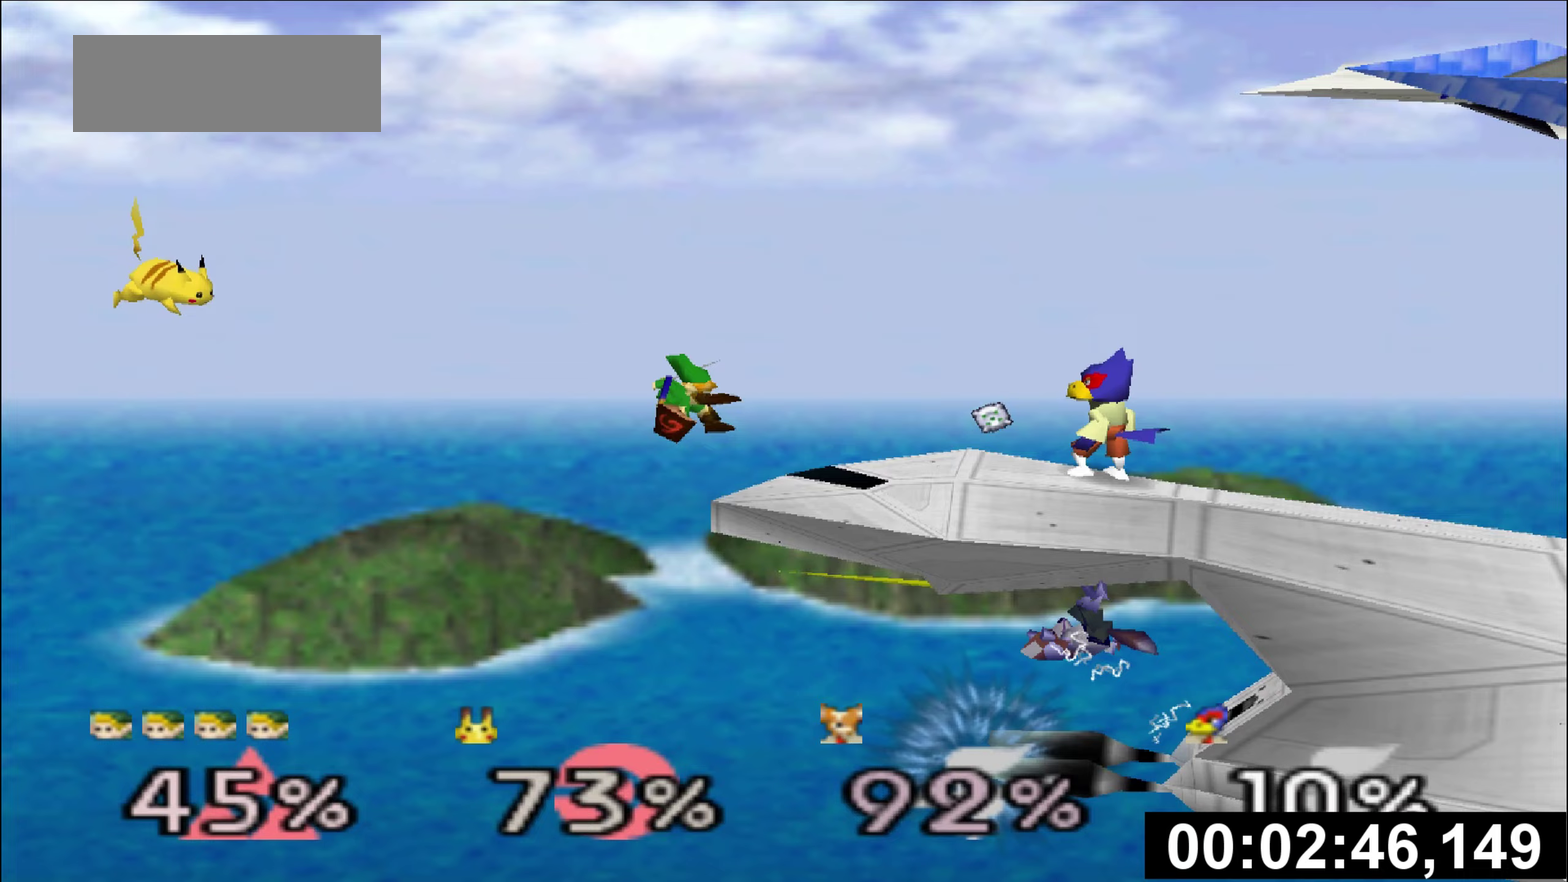
Gameplay with a controller (Nintendo layout); each line is a JSON object with the inputs held at the frame after it (dt_ms = milliseconds from this image to that frame). "events" lists button and stick changes between this image and that frame as [ms after this image, input, new state], when the widget could be followed in between. Not read: B C_DOWN C_LEFT C_UP DPAD_RIGHT DPAD_UP L1 L3 R1 R3 Z.
{"dt_ms": 250, "buttons": []}
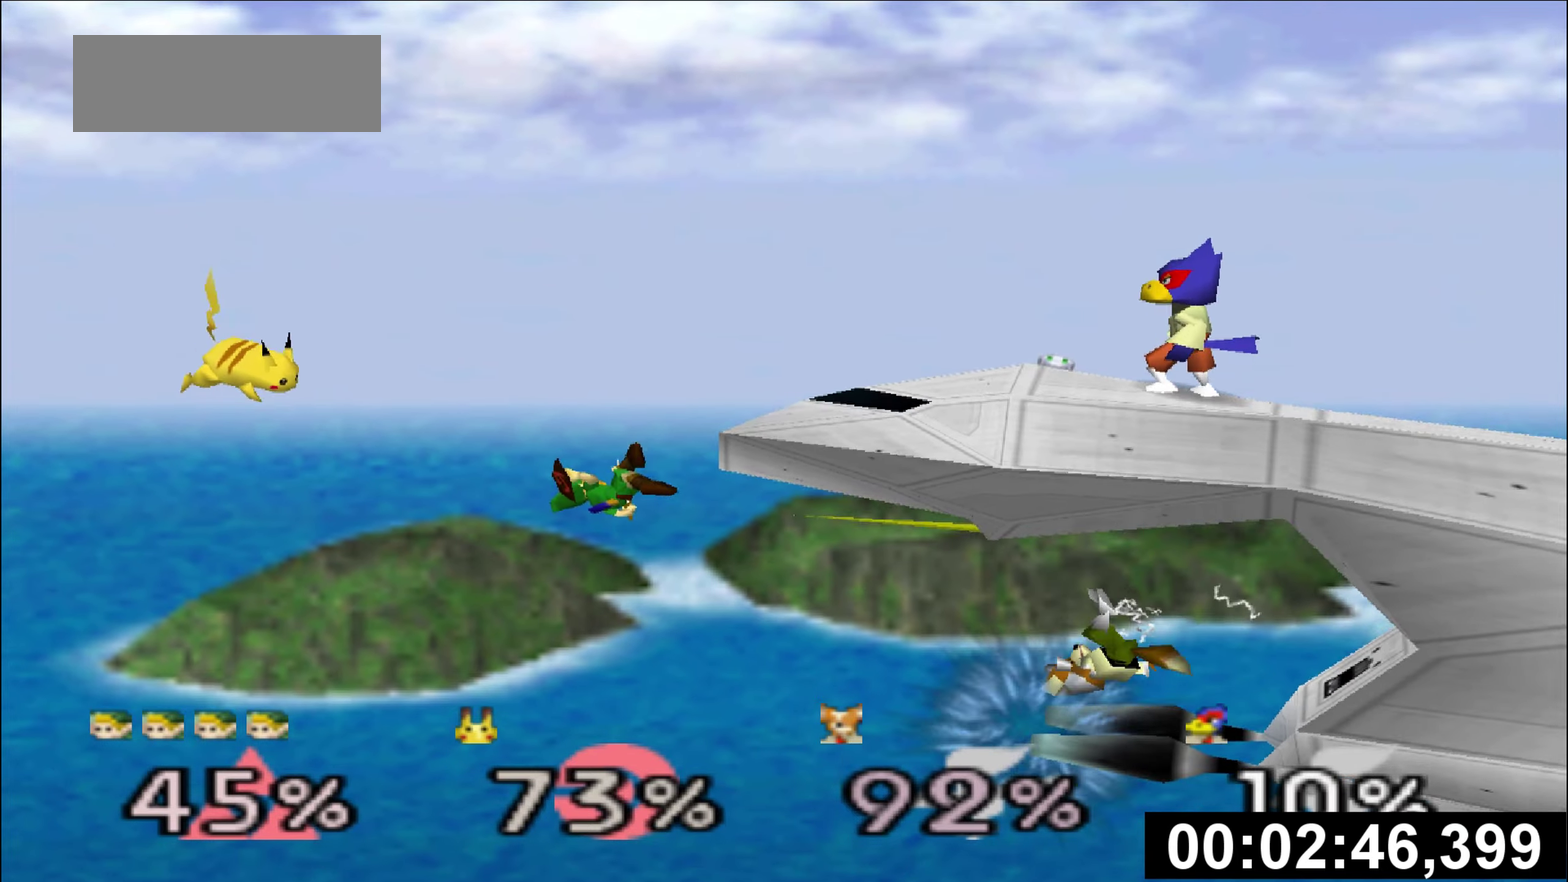
{"dt_ms": 501, "buttons": []}
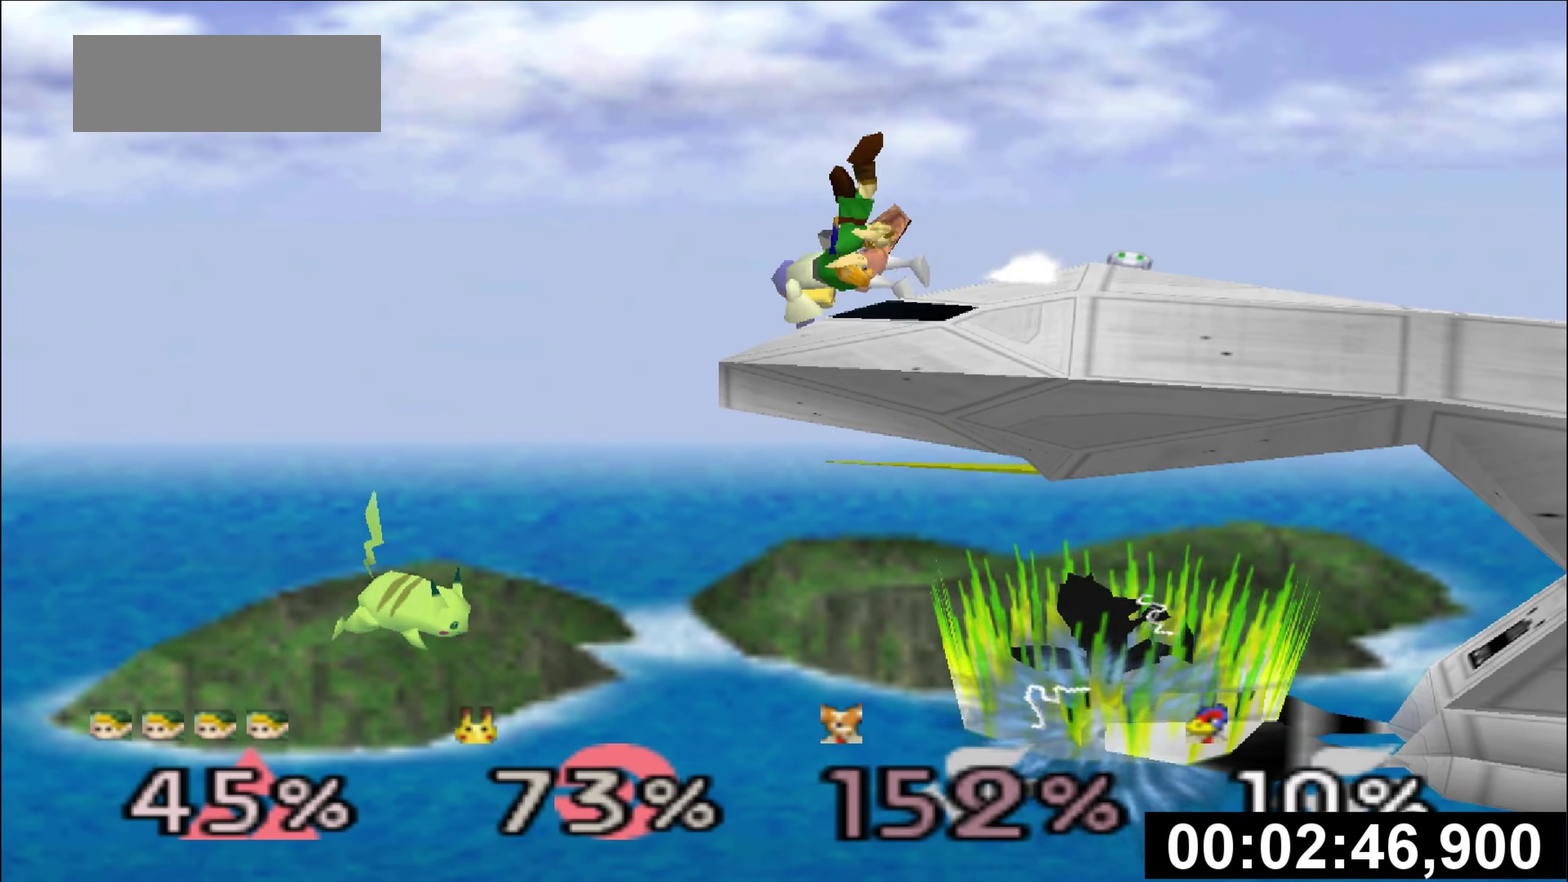
{"dt_ms": 500, "buttons": []}
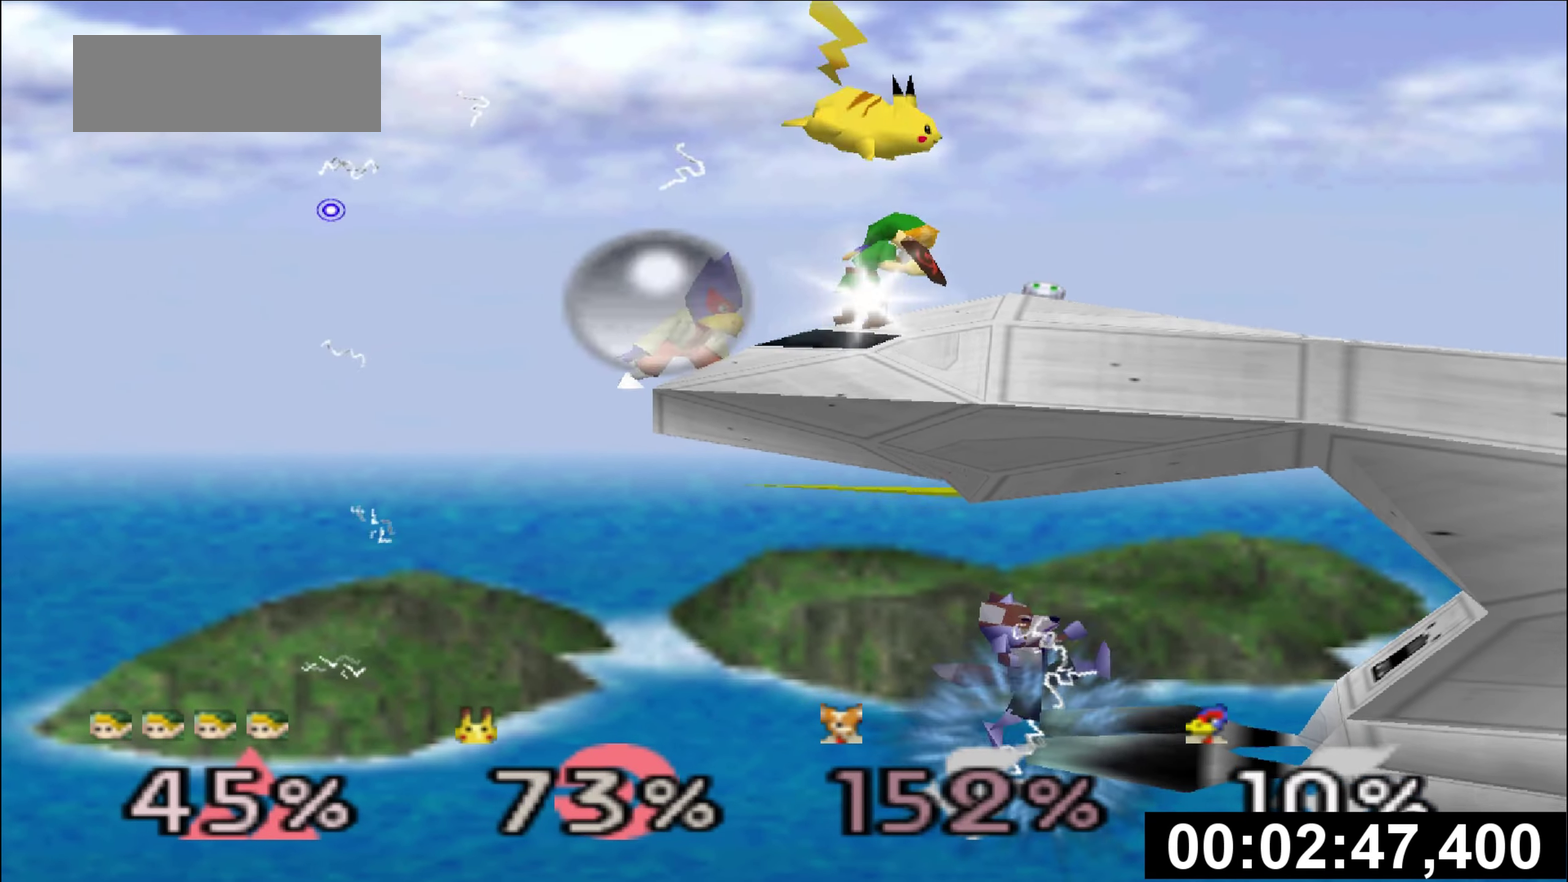
{"dt_ms": 501, "buttons": []}
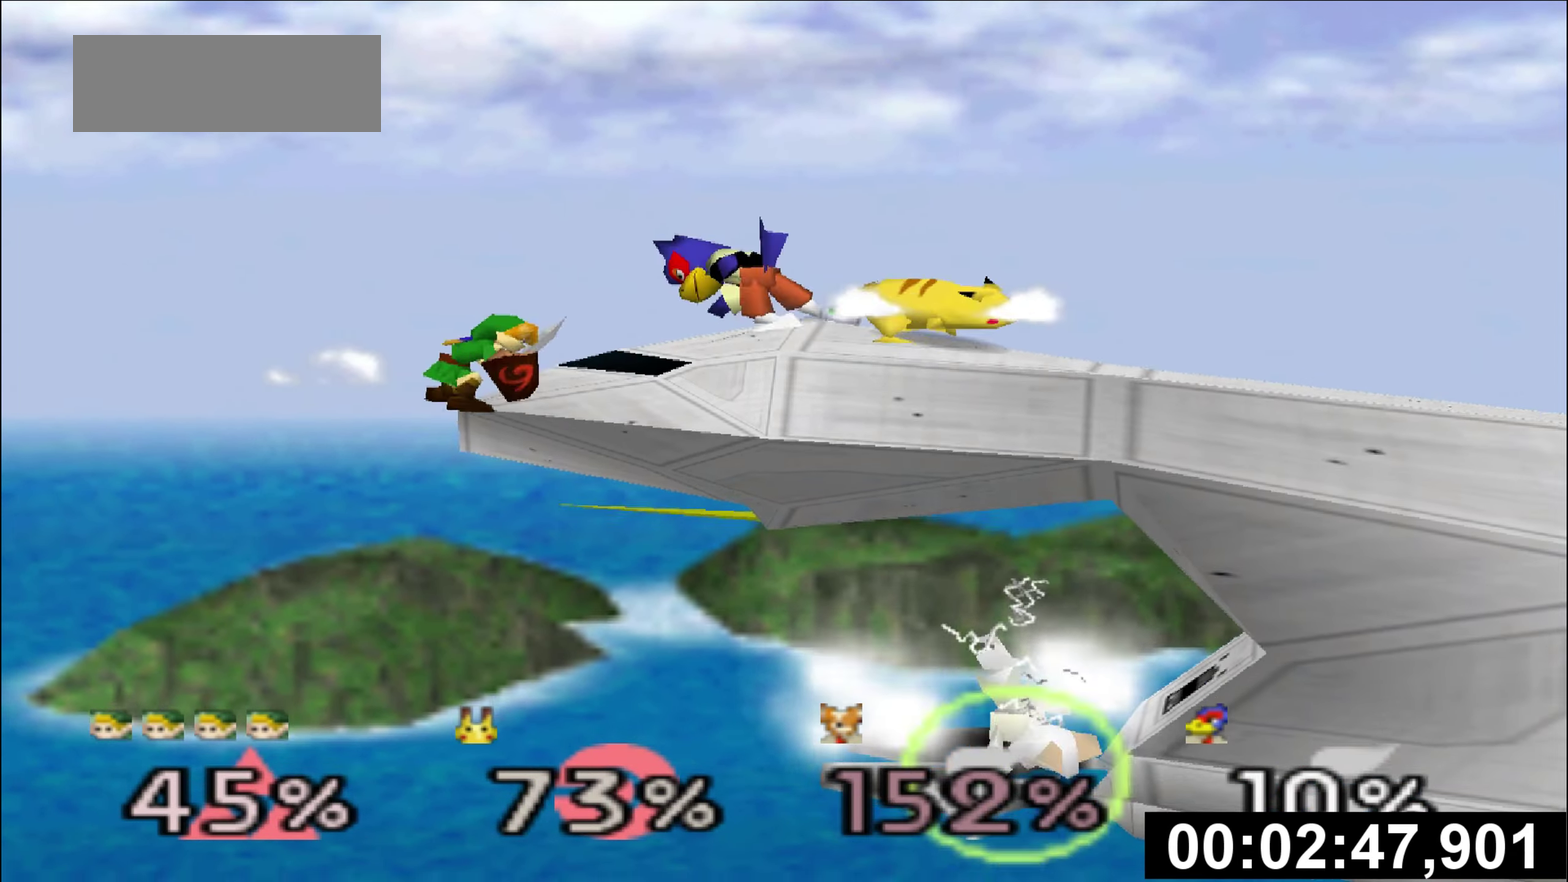
{"dt_ms": 500, "buttons": [], "events": [[167, "A", "down"], [300, "A", "up"]]}
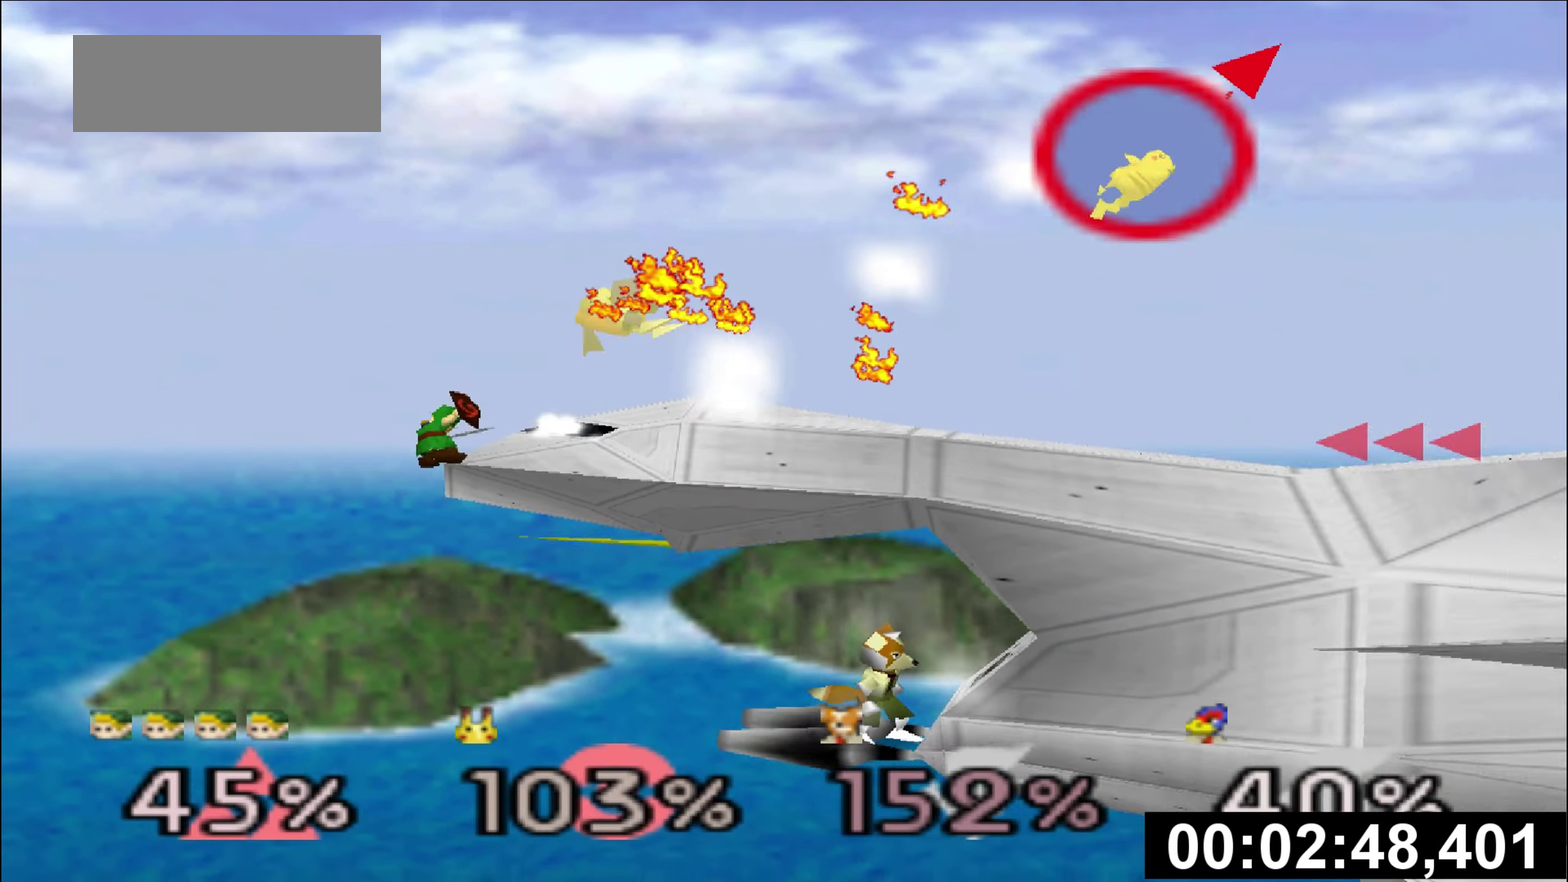
{"dt_ms": 501, "buttons": ["A", "C_RIGHT"]}
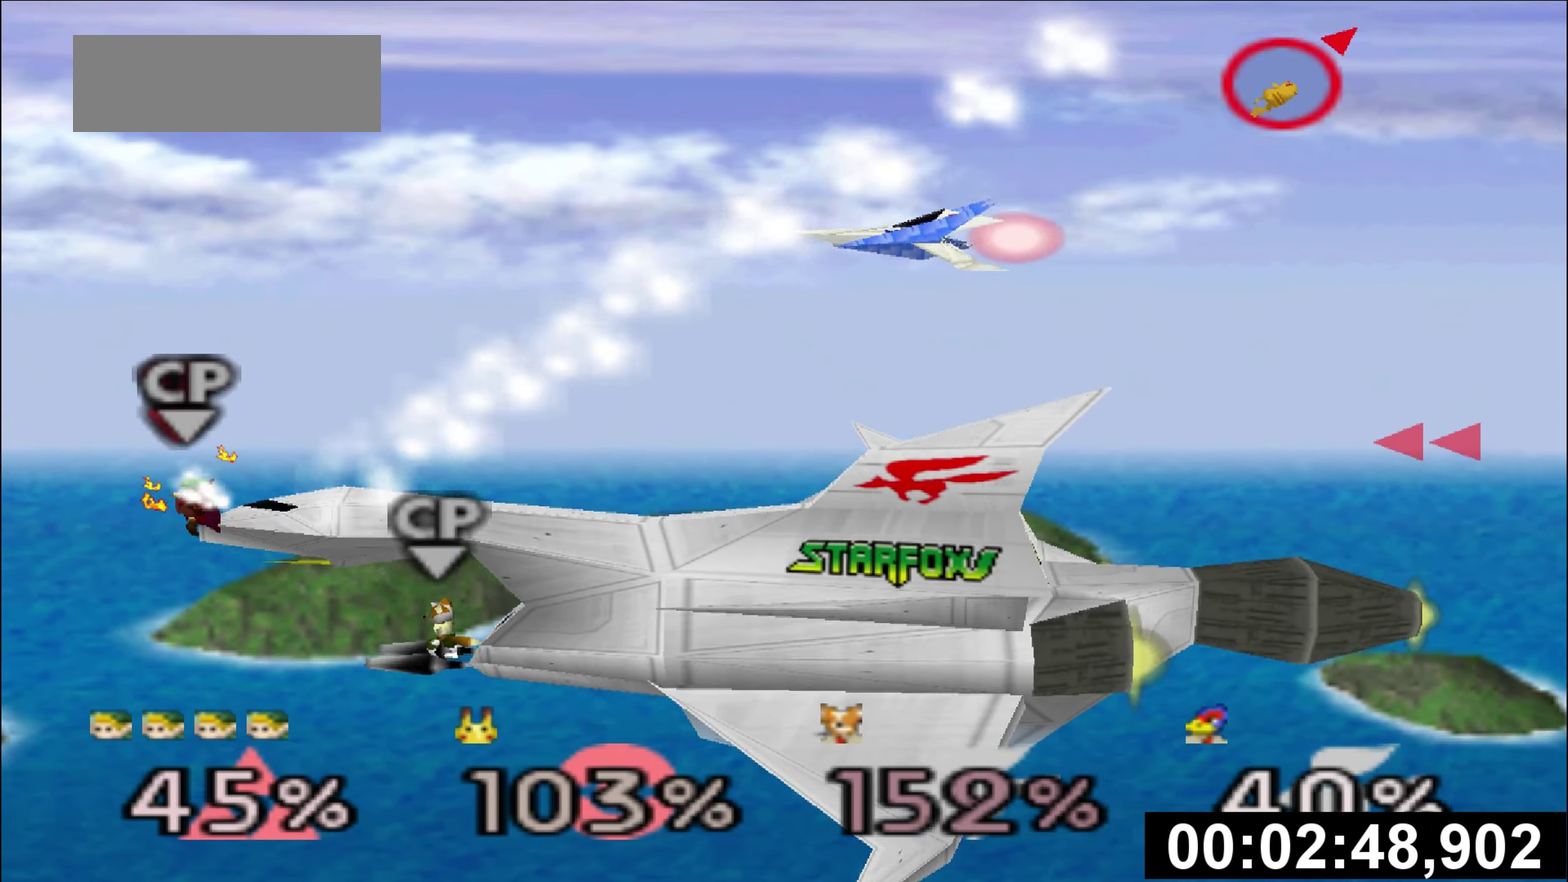
{"dt_ms": 500, "buttons": ["A"]}